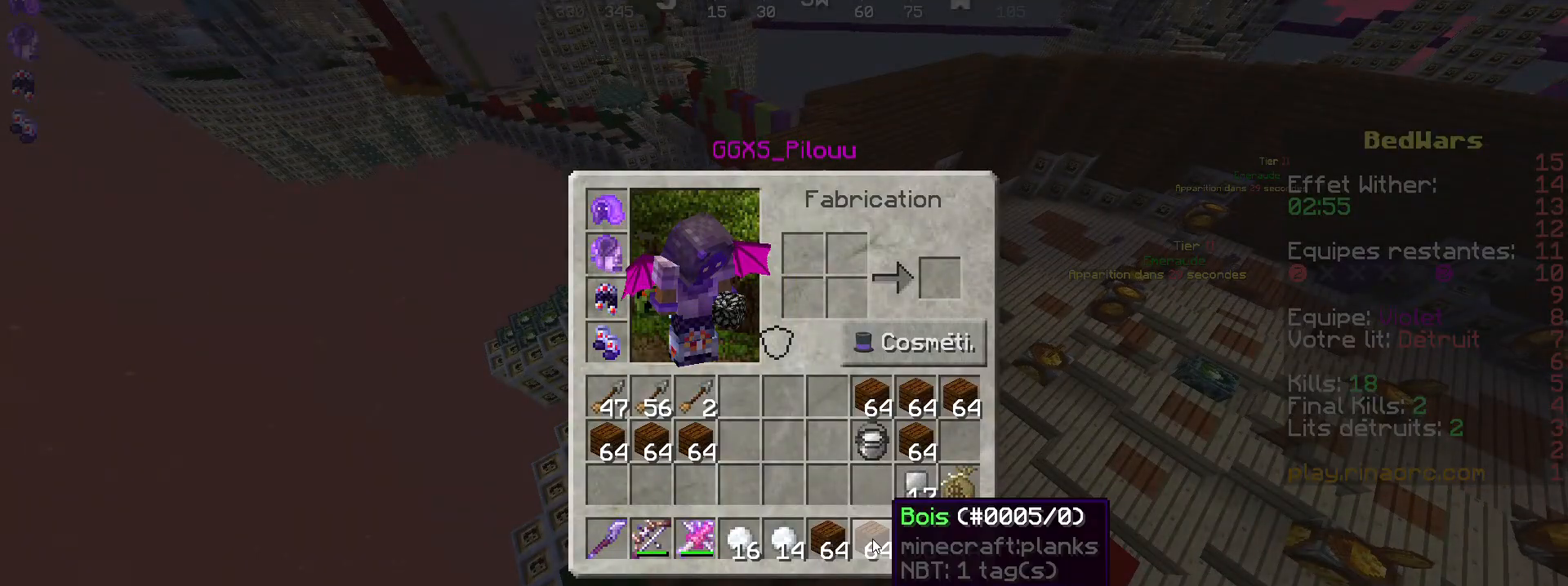
Gameplay with keyboard and mouse; each line is a JSON object with the keys and mouse buttons held at the frame after it. "events" lists presses ("down") and releases ("up") of "d", "q", "s", "shift", "space", "z", "mouse_left" and "mouse_right" between this image and that frame as [ms after this image, input, new state], when the widget could be followed in between. "mouse_left", "mouse_right" = the "left", "right" buttons of the "mouse" list. No other keys are recorded. Fast repeated clicks can show as one long hold. Not read: mouse_move.
{"keys": [], "mouse": [], "events": []}
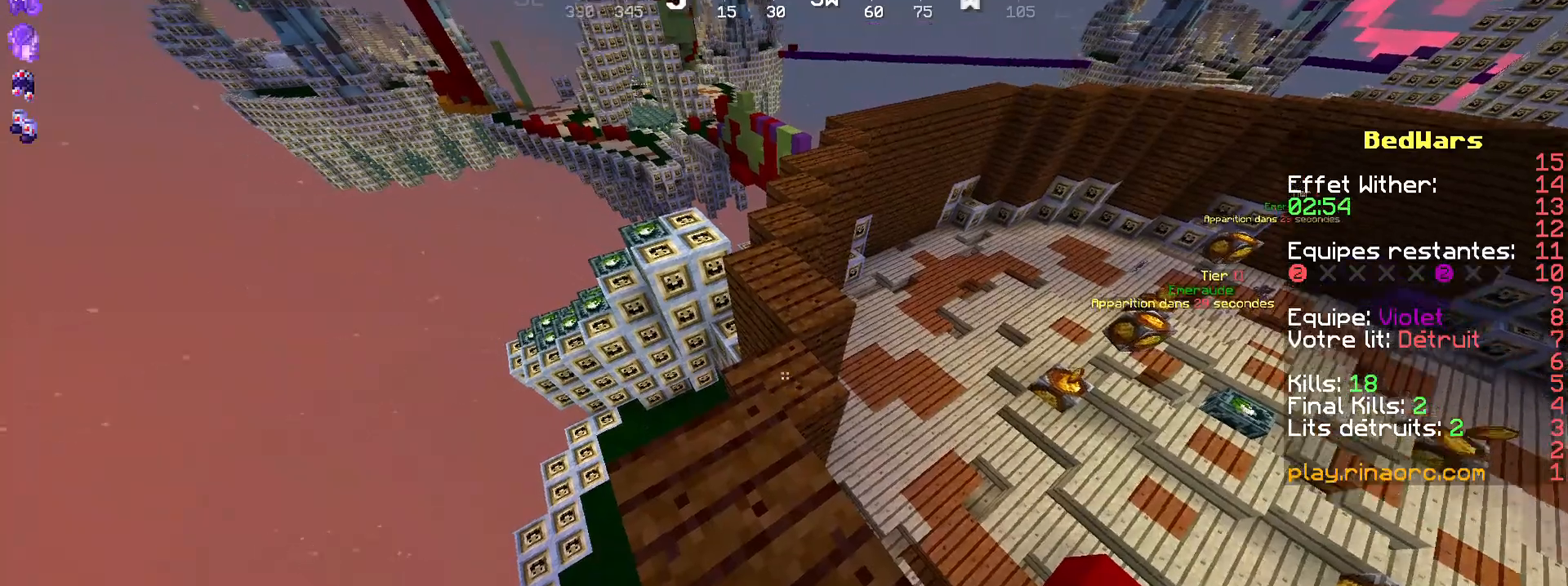
{"keys": ["z"], "mouse": [], "events": [[434, "z", "down"]]}
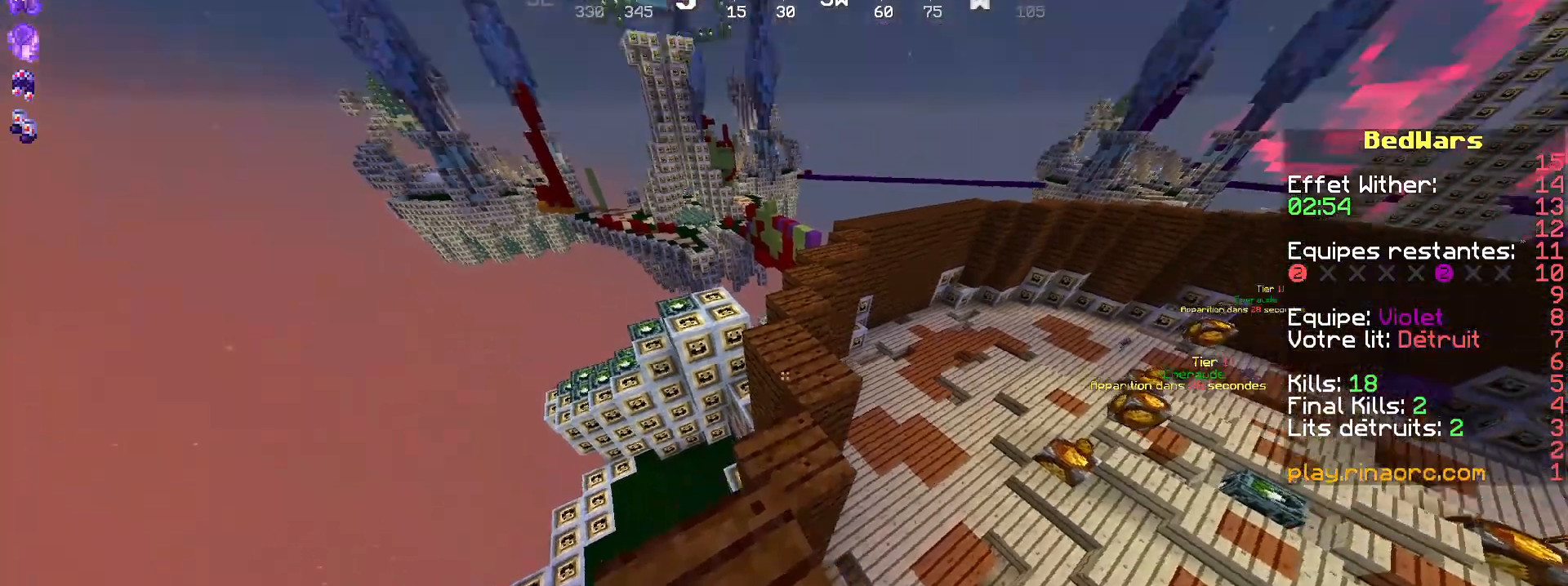
{"keys": ["s"], "mouse": [], "events": [[67, "z", "up"], [167, "mouse_right", "down"], [300, "mouse_right", "up"], [334, "s", "down"], [367, "mouse_right", "down"], [500, "mouse_right", "up"]]}
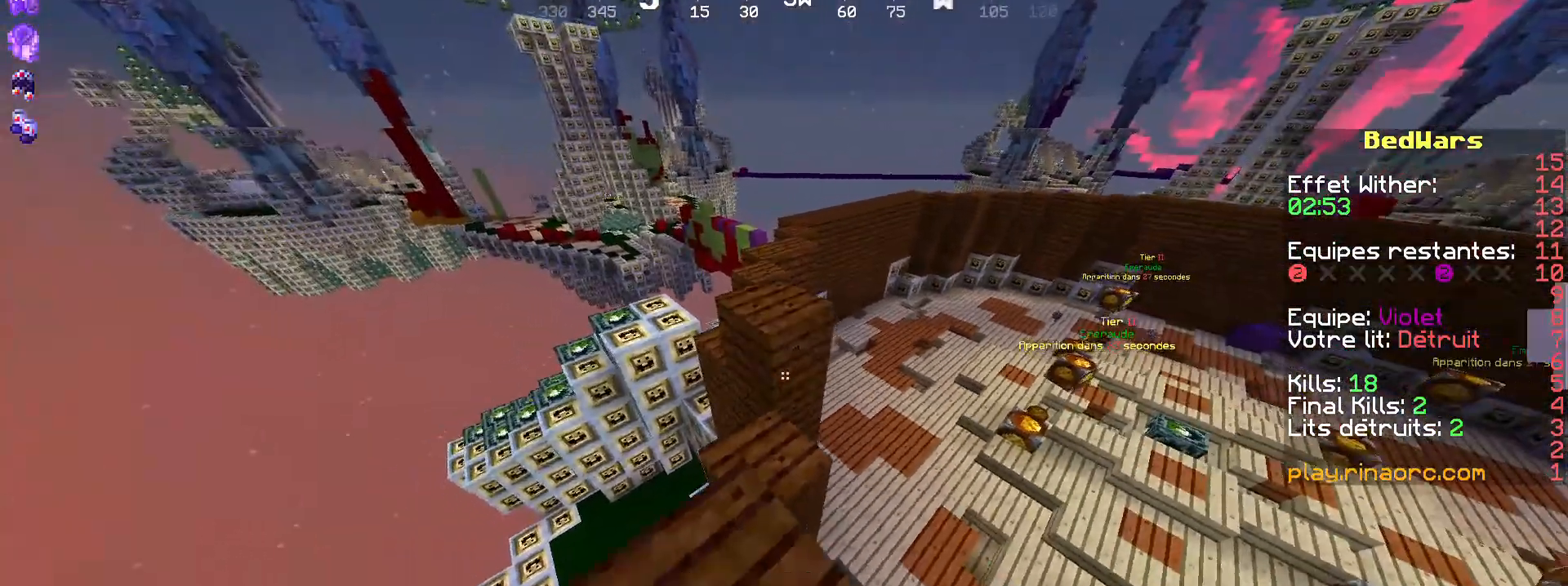
{"keys": [], "mouse": [], "events": [[34, "s", "up"], [234, "z", "down"], [400, "mouse_right", "down"], [400, "z", "up"], [500, "mouse_right", "up"]]}
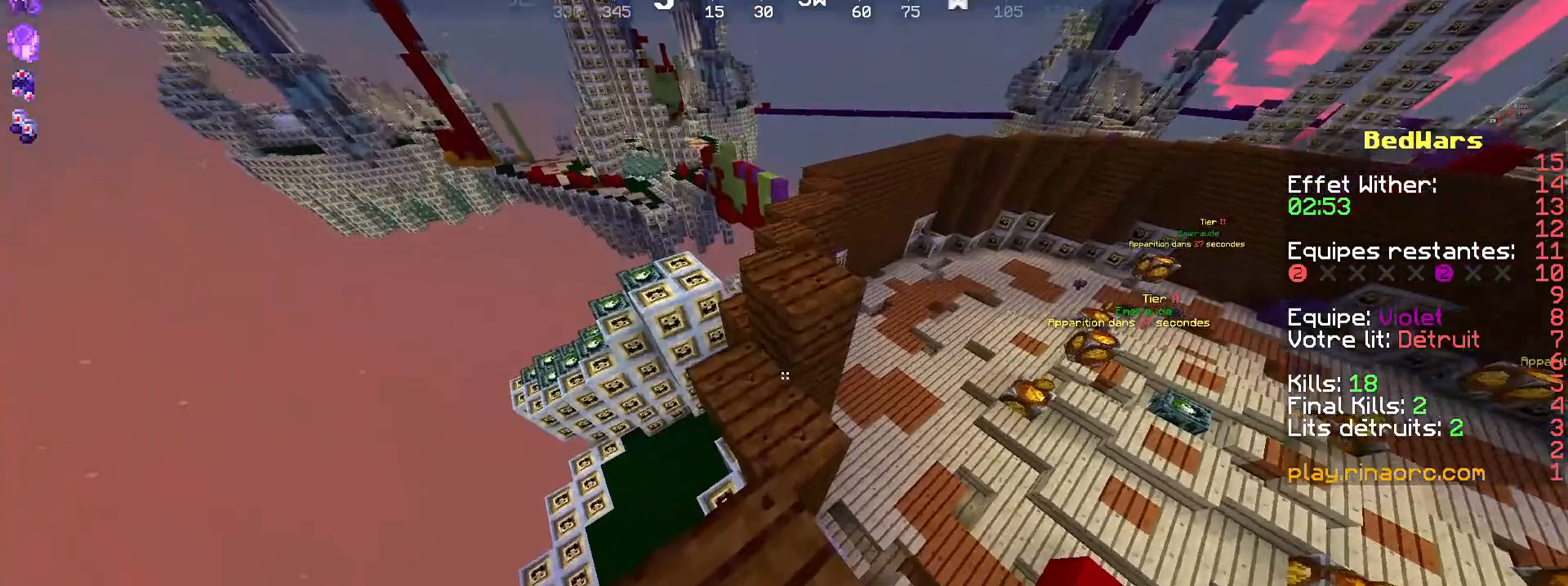
{"keys": ["z"], "mouse": [], "events": [[334, "mouse_right", "down"], [400, "mouse_right", "up"], [434, "z", "down"]]}
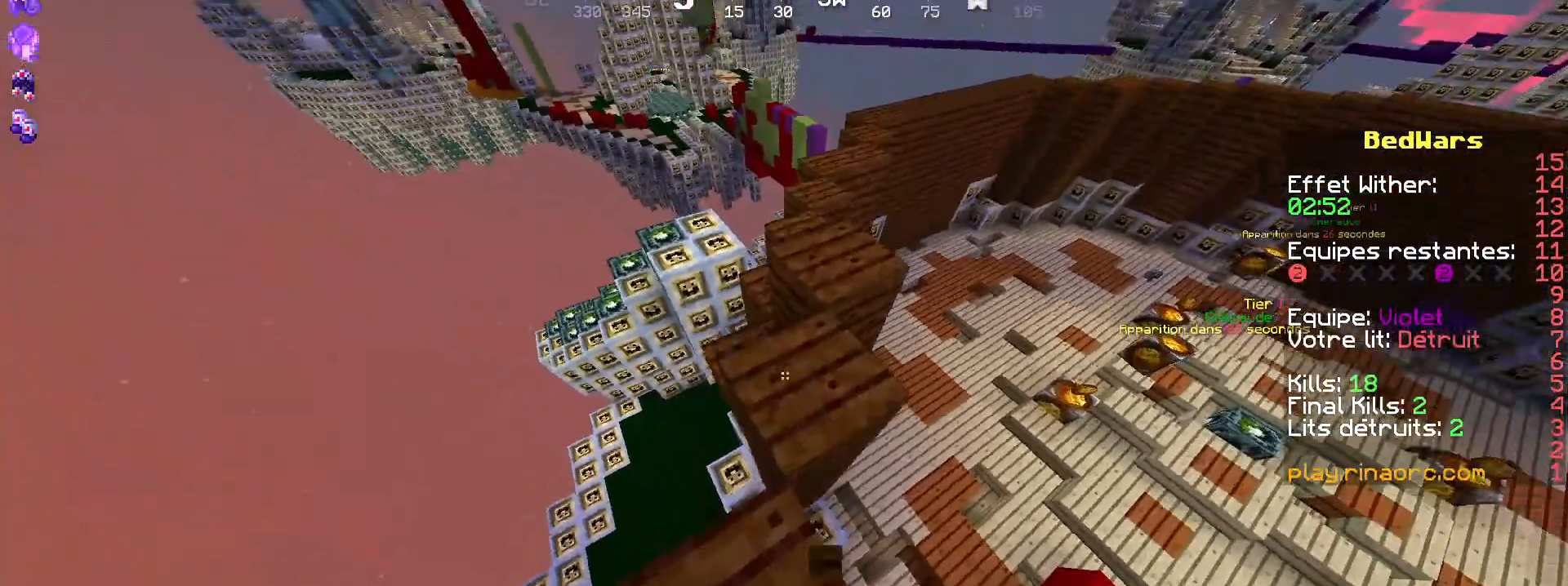
{"keys": ["shift", "z"], "mouse": ["left"], "events": [[67, "z", "up"], [134, "shift", "down"], [400, "z", "down"], [467, "mouse_left", "down"]]}
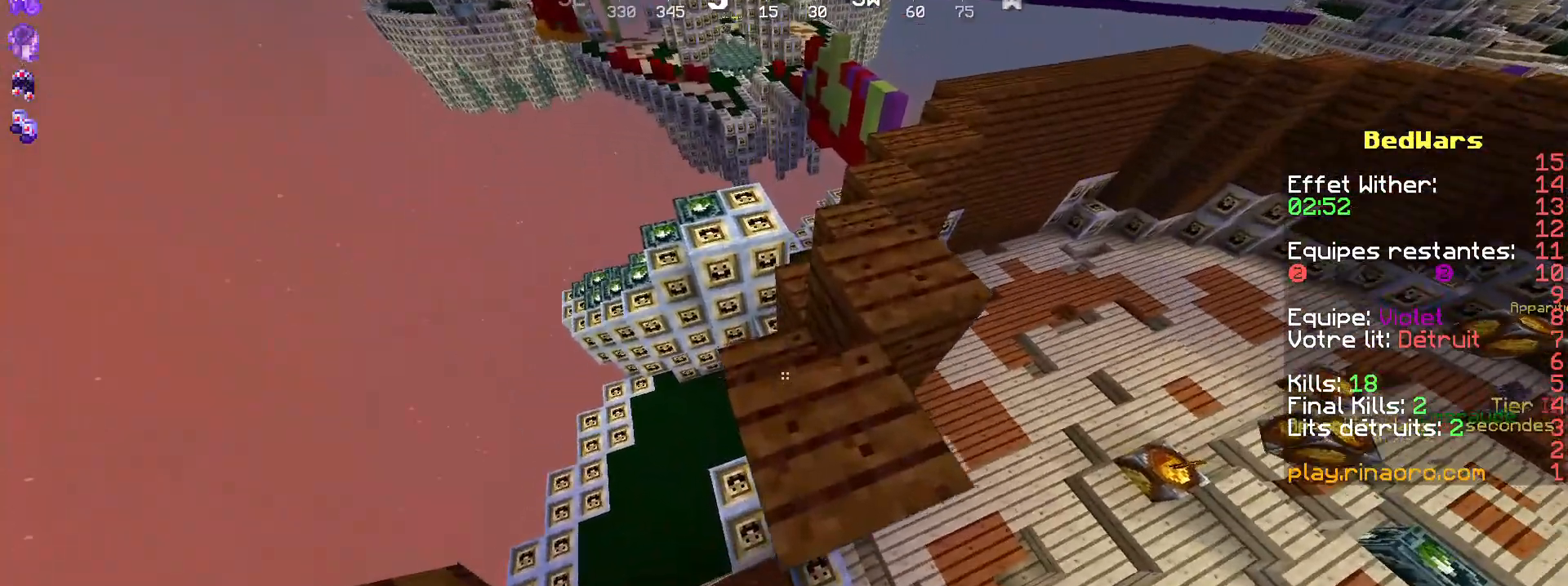
{"keys": ["shift", "z"], "mouse": ["left"], "events": []}